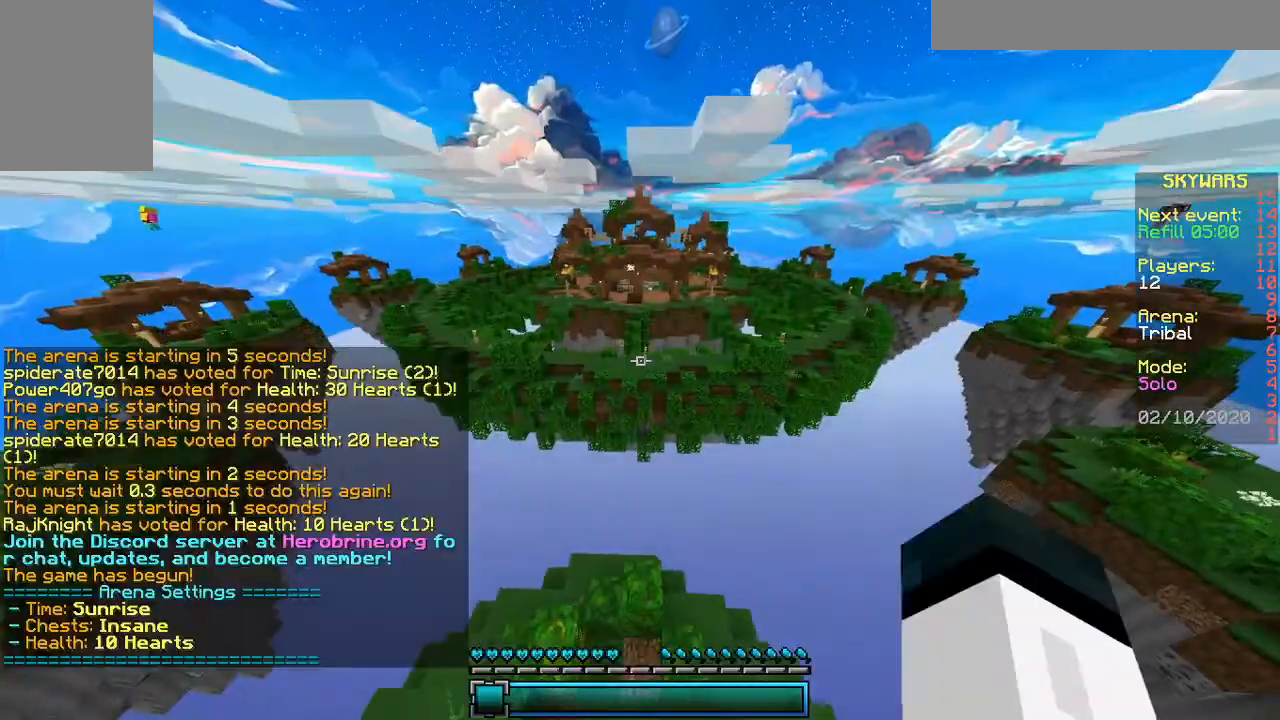
Gameplay with keyboard and mouse; each line is a JSON object with the keys and mouse buttons held at the frame after it. "events" lists presses ("down") and releases ("up") of "a", "d", "s", "space", "w", "mouse_left" and "mouse_right" between this image and that frame as [ms after this image, input, new state], when the widget could be followed in between. "mouse_left", "mouse_right" = the "left", "right" buttons of the "mouse" list. No other keys are recorded. Fast repeated clicks can show as one long hold. Mouse movement is not recorded.
{"keys": [], "mouse": [], "events": [[33, "mouse_left", "up"]]}
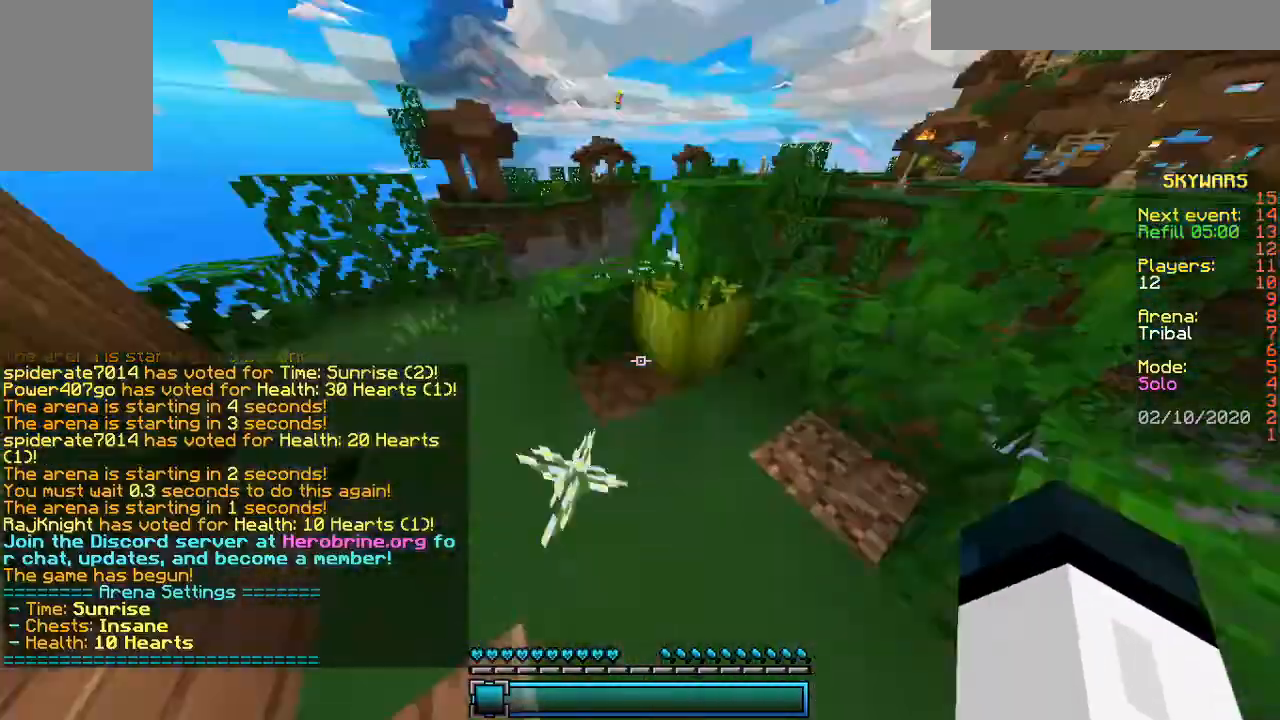
{"keys": [], "mouse": [], "events": [[367, "w", "down"], [433, "w", "up"]]}
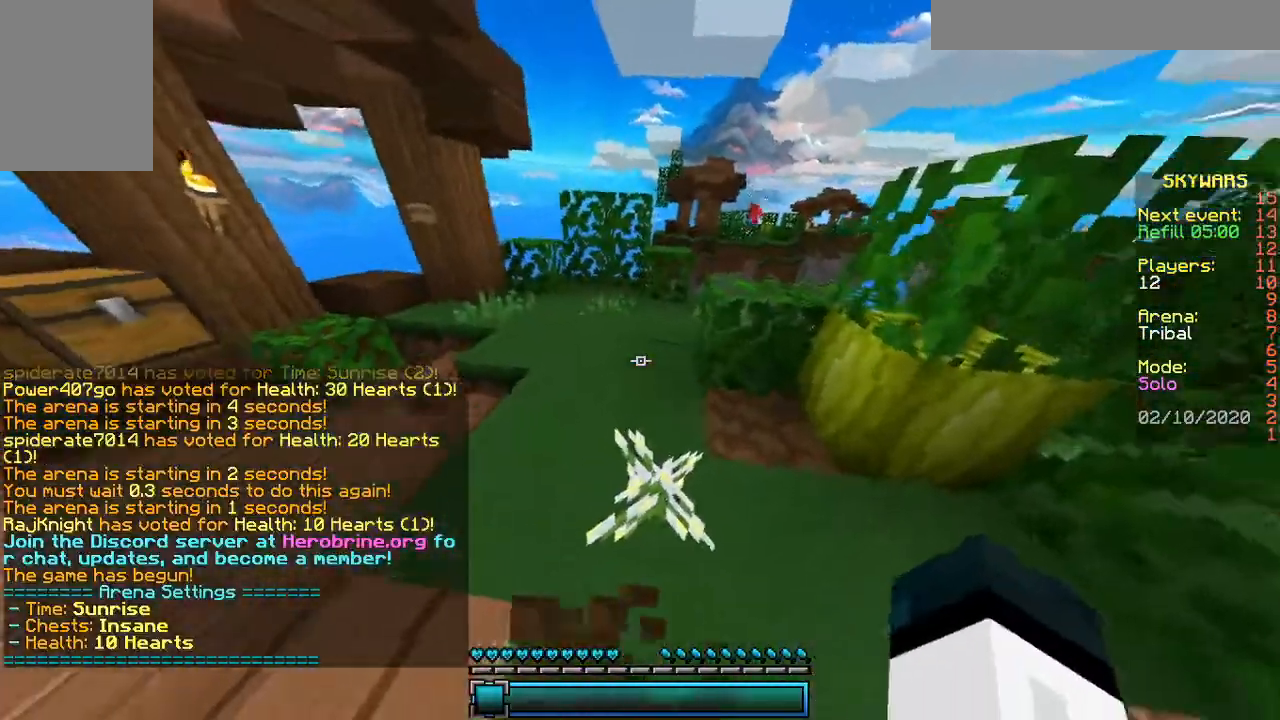
{"keys": ["a"], "mouse": [], "events": [[33, "w", "down"], [400, "a", "down"], [467, "w", "up"]]}
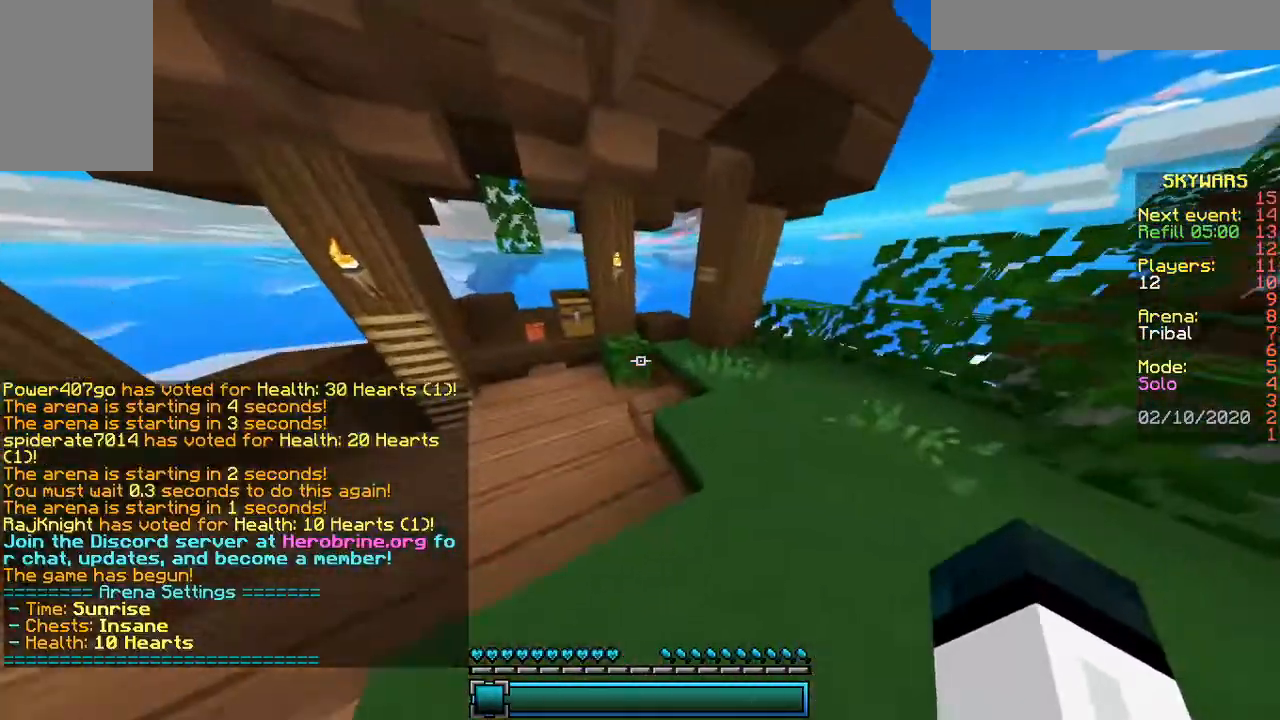
{"keys": ["w"], "mouse": [], "events": [[33, "a", "up"], [233, "w", "down"], [267, "w", "up"], [367, "w", "down"]]}
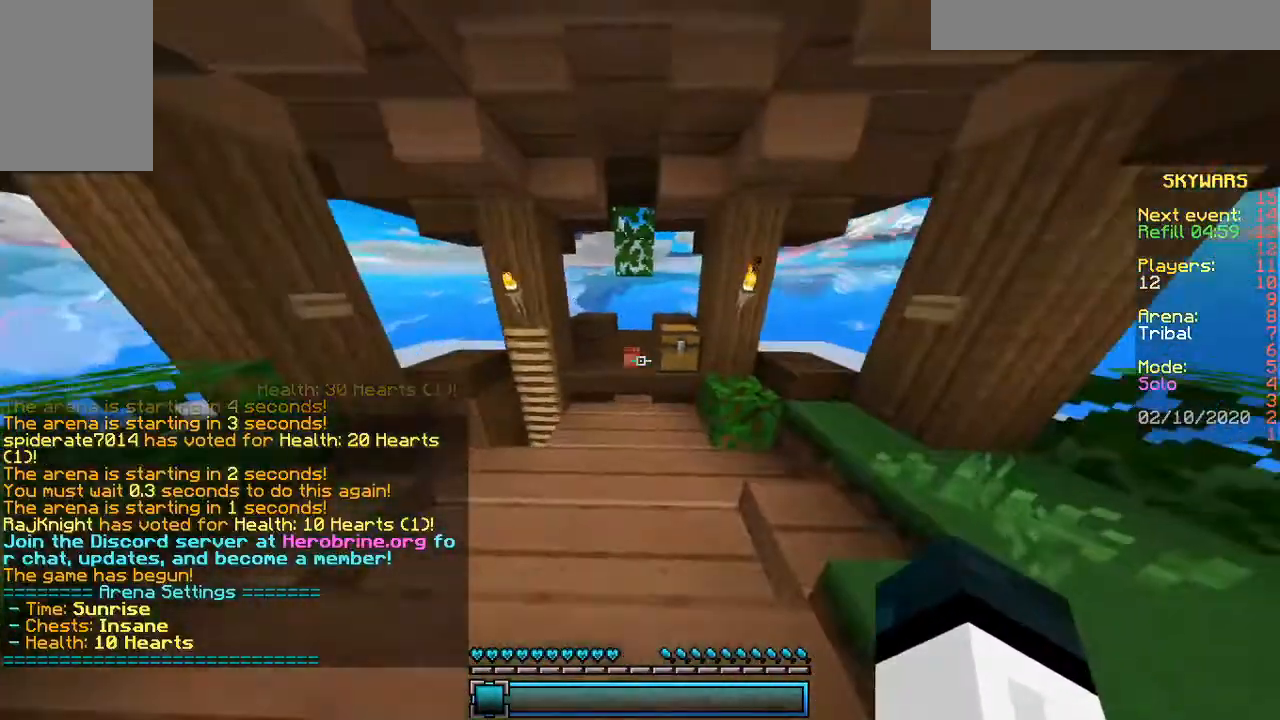
{"keys": [], "mouse": ["right"], "events": [[367, "mouse_right", "down"], [467, "w", "up"]]}